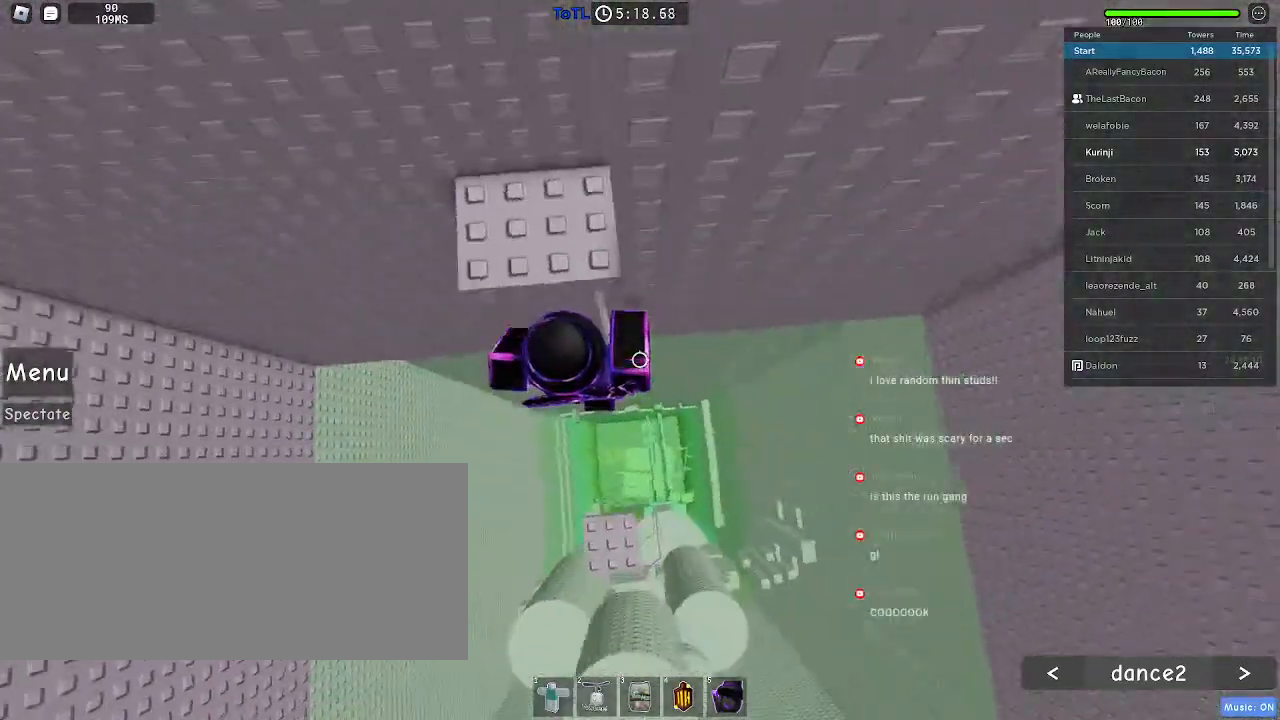
Gameplay with keyboard and mouse; each line is a JSON object with the keys and mouse buttons held at the frame after it. "events" lists presses ("down") and releases ("up") of "a", "ctrl", "d", "e", "f", "q", "r", "s", "shift", "space", "tab", "w", "mouse_left", "mouse_wheel", "mouse_right", "mouse_mb4" and "mouse_mb5" between this image and that frame as [ms after this image, input, new state], when the widget could be followed in between. "mouse_left", "mouse_wheel", "mouse_right", "mouse_mb4", "mouse_mb5" = the "left", "wheel", "right", "mb4", "mb5" buttons of the "mouse" list. No other keys are recorded. "wheel" means that the mouse wheel is clicked or scrolled. Mouse movement is not recorded.
{"keys": ["a", "w"], "mouse": ["right"], "events": [[66, "a", "down"], [150, "a", "up"], [250, "a", "down"], [333, "a", "up"], [450, "a", "down"]]}
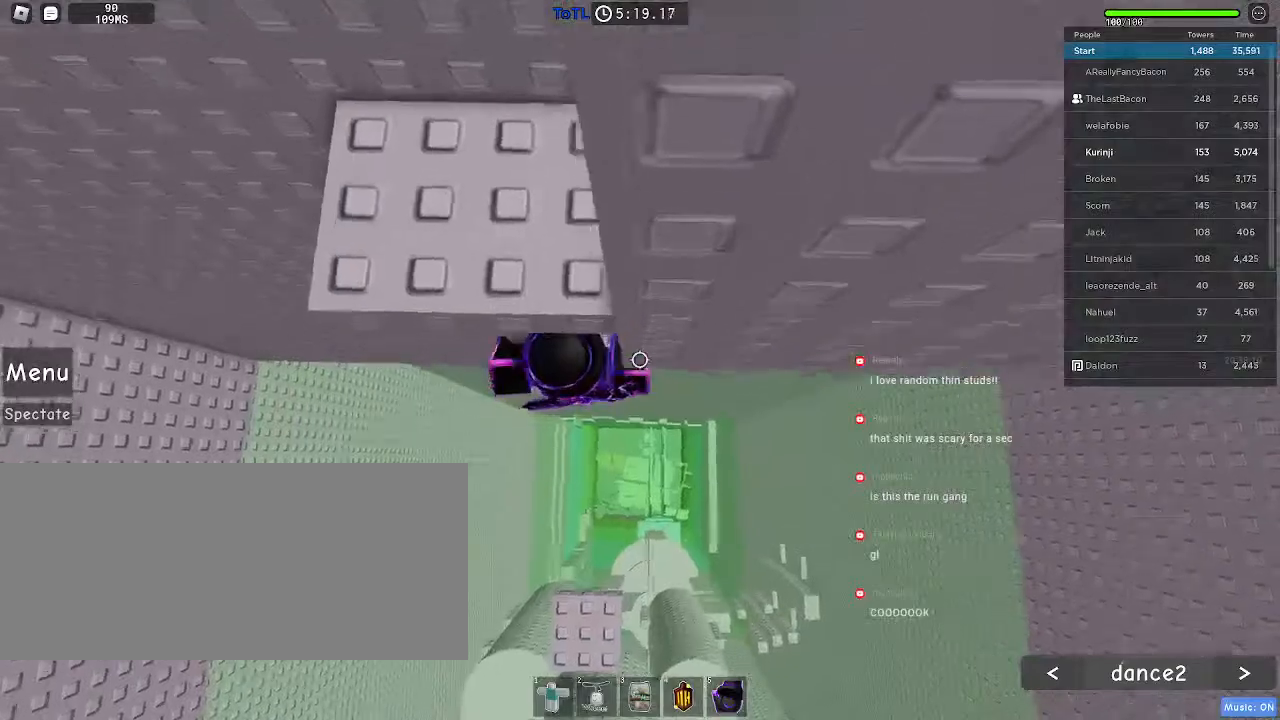
{"keys": ["w"], "mouse": [], "events": [[66, "a", "up"], [150, "mouse_right", "up"], [400, "a", "down"], [466, "a", "up"]]}
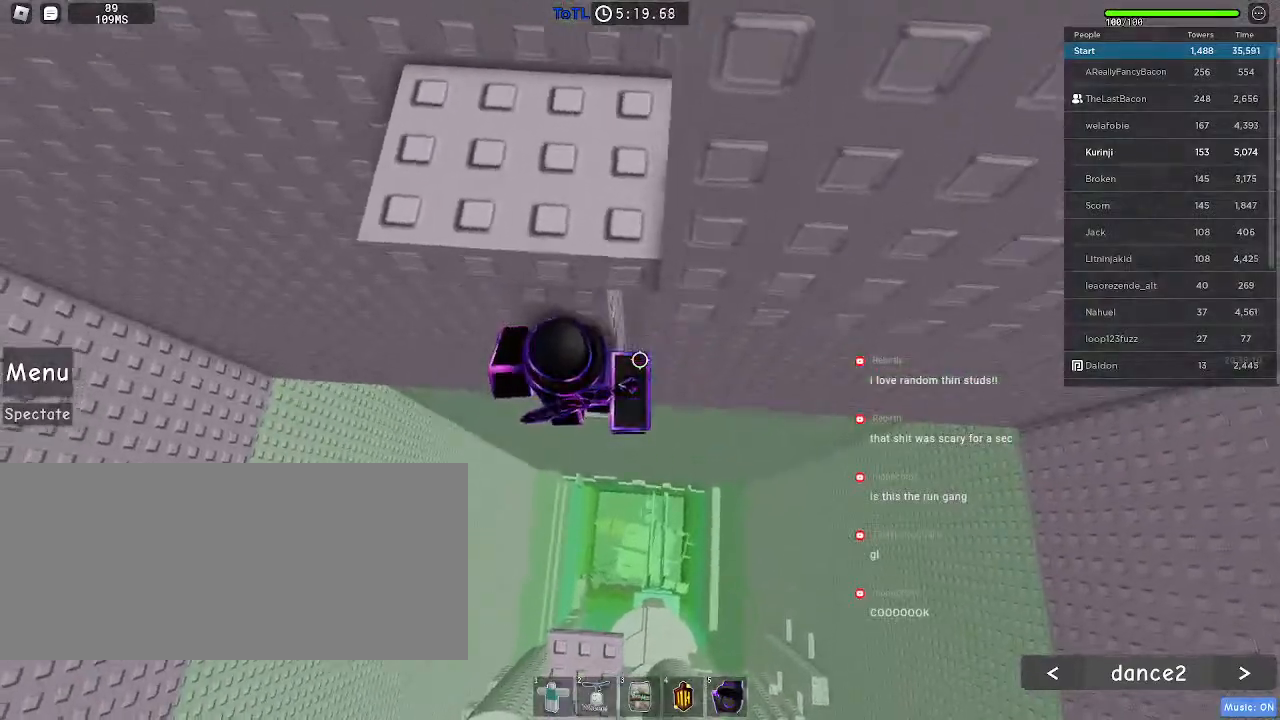
{"keys": ["w"], "mouse": [], "events": []}
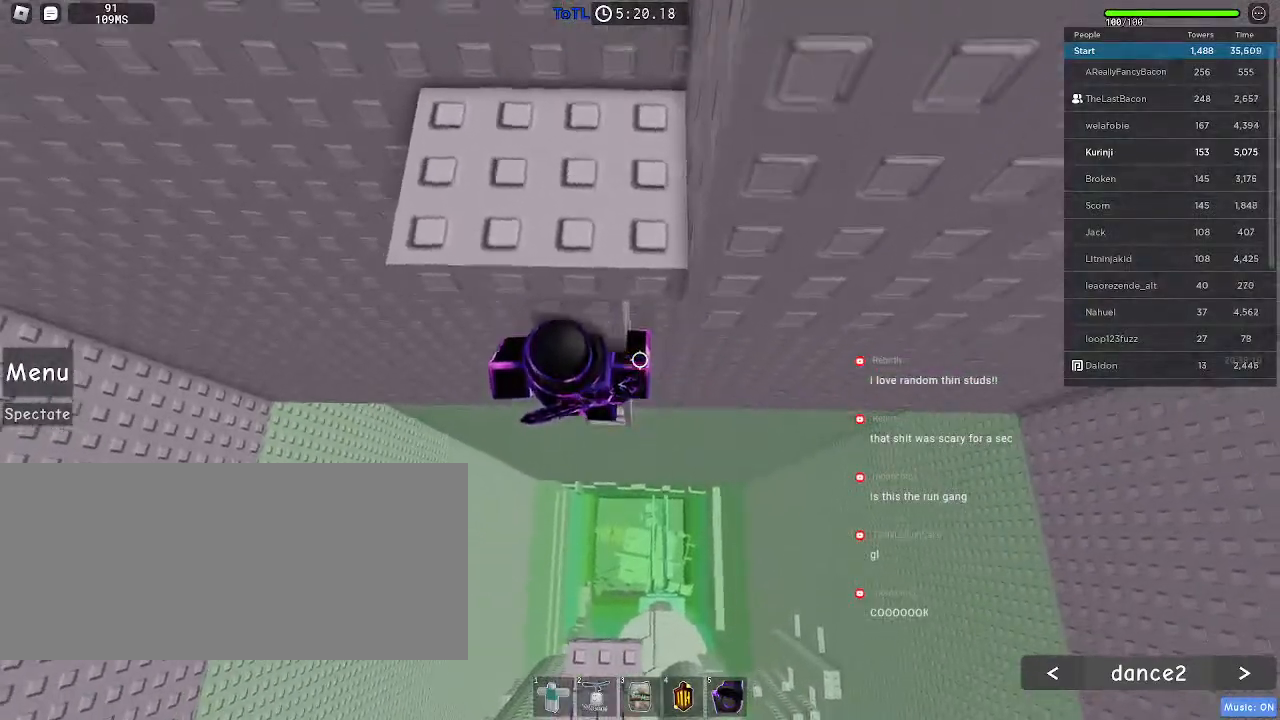
{"keys": [], "mouse": ["right"], "events": [[66, "w", "up"], [150, "shift", "down"], [166, "mouse_right", "down"], [266, "shift", "up"]]}
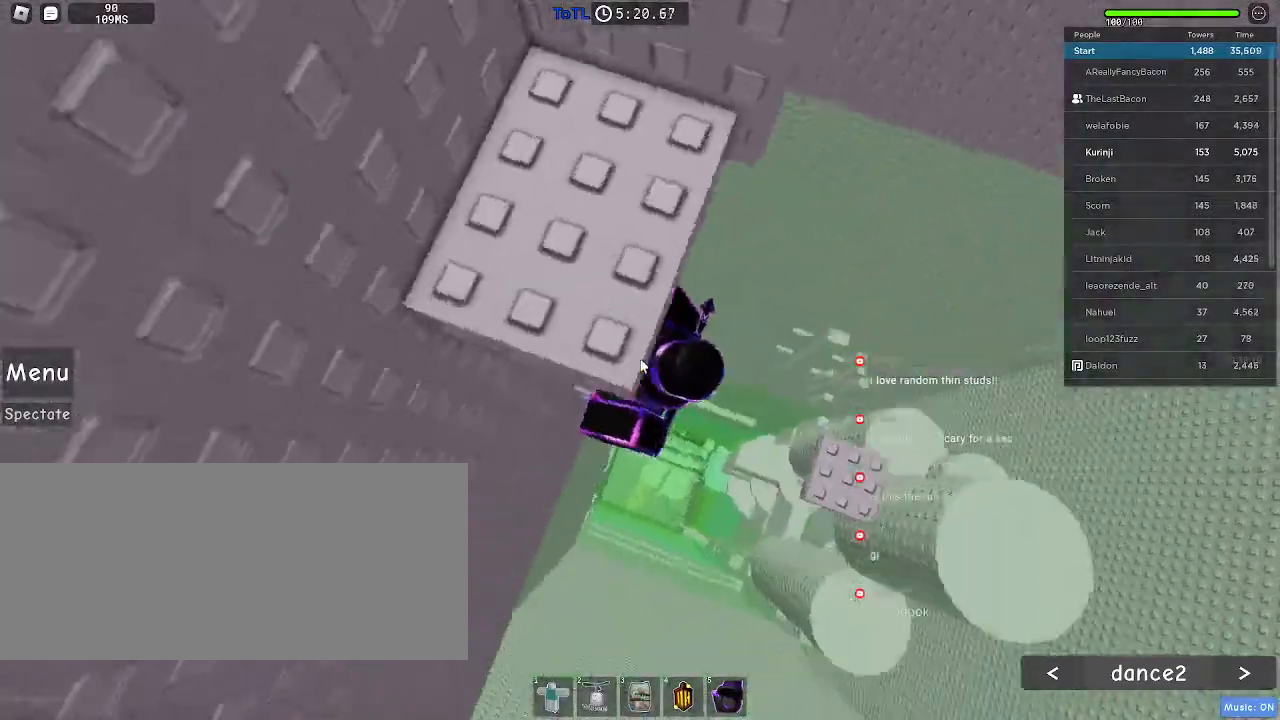
{"keys": ["a", "w"], "mouse": ["right"], "events": [[133, "d", "down"], [166, "shift", "down"], [216, "space", "down"], [283, "d", "up"], [300, "shift", "up"], [300, "space", "up"], [300, "w", "down"], [400, "a", "down"]]}
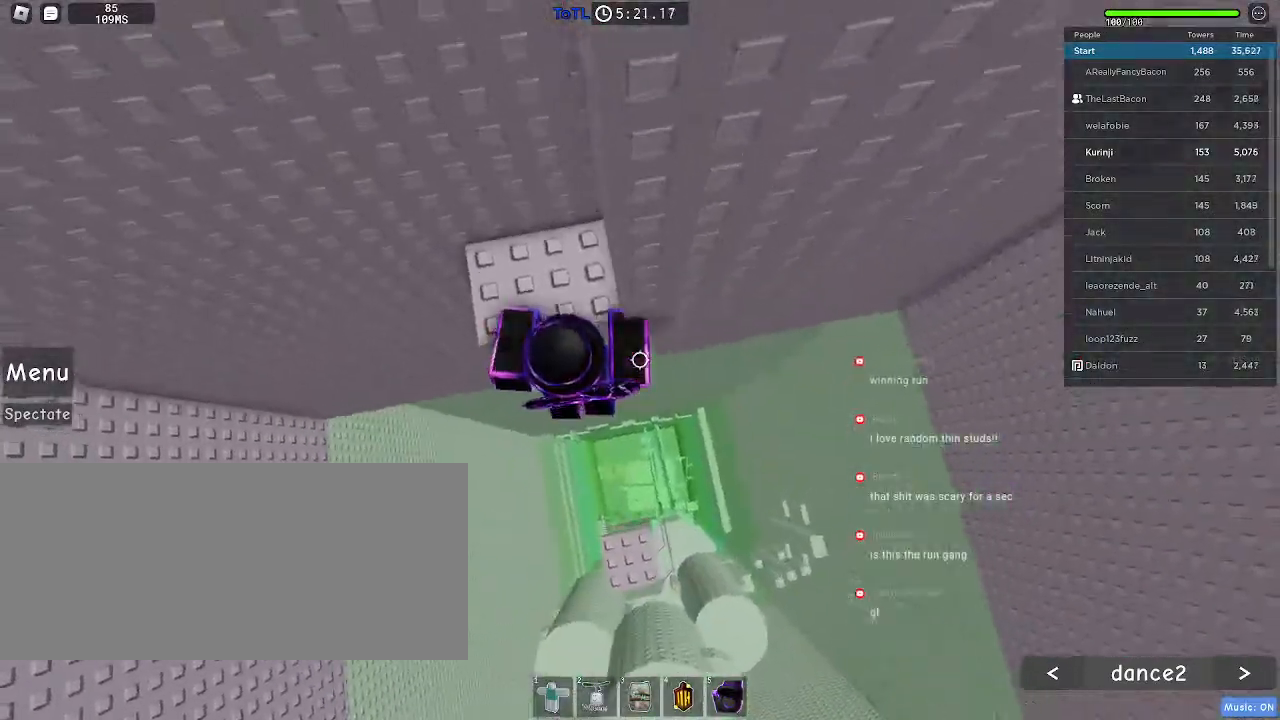
{"keys": [], "mouse": [], "events": [[50, "a", "up"], [316, "mouse_right", "up"], [333, "w", "up"]]}
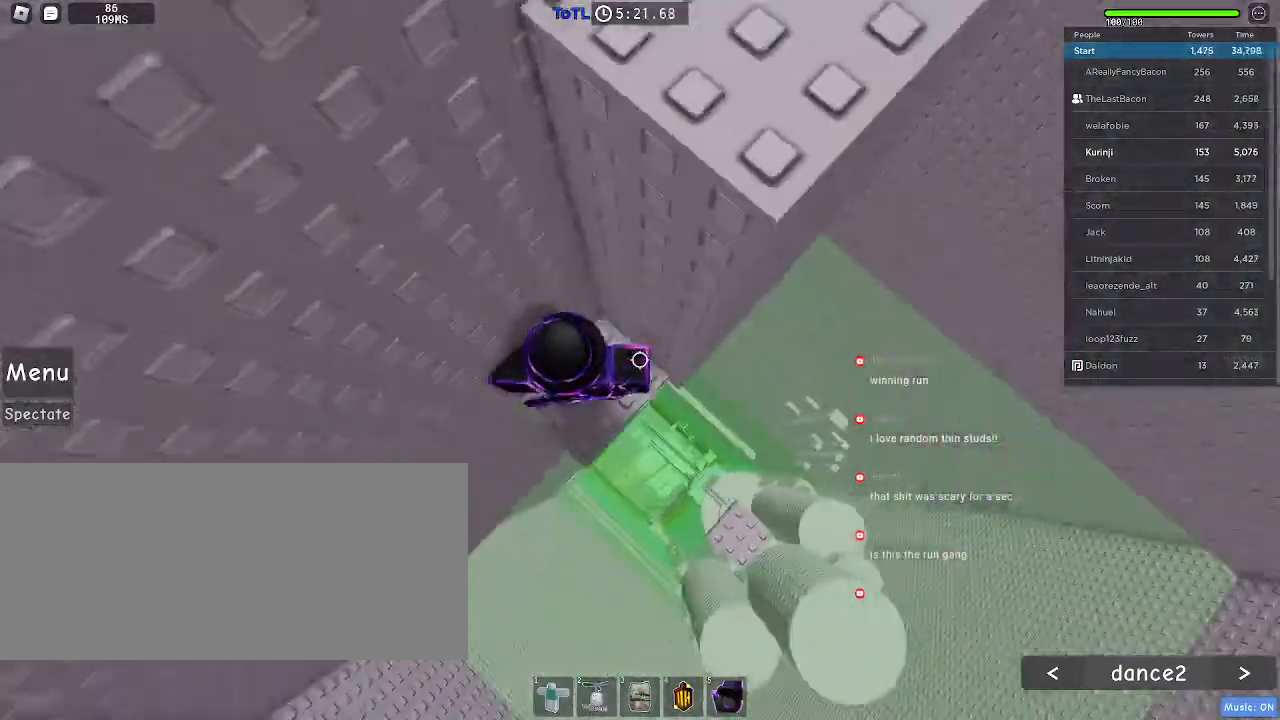
{"keys": [], "mouse": [], "events": [[50, "d", "down"], [100, "w", "down"], [150, "d", "up"], [150, "w", "up"]]}
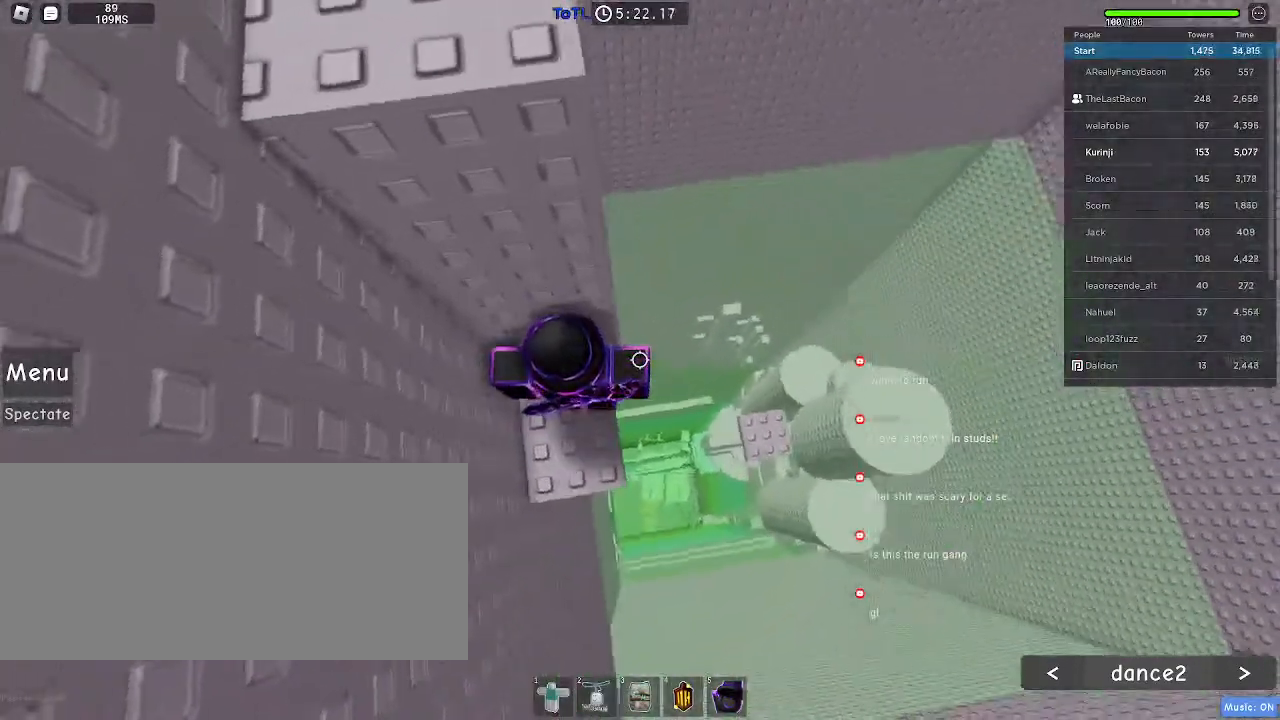
{"keys": [], "mouse": [], "events": [[33, "w", "down"], [100, "w", "up"], [216, "w", "down"], [283, "w", "up"], [400, "w", "down"], [450, "w", "up"]]}
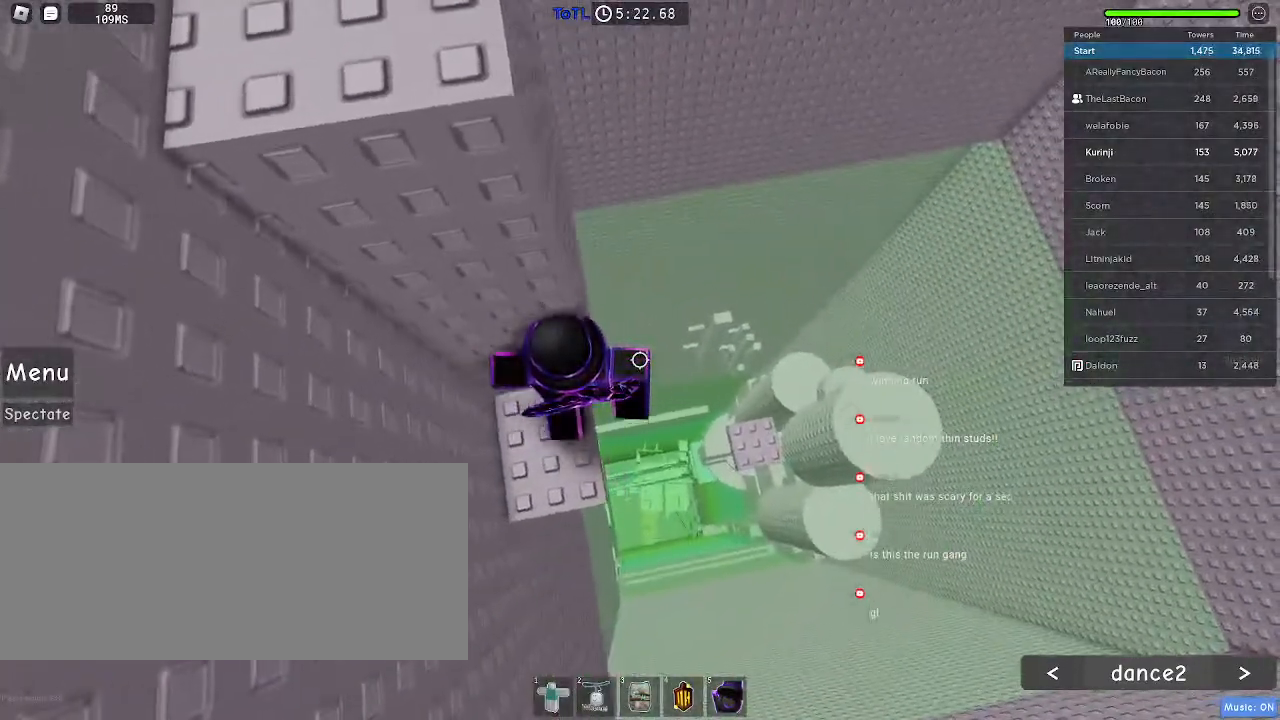
{"keys": [], "mouse": [], "events": []}
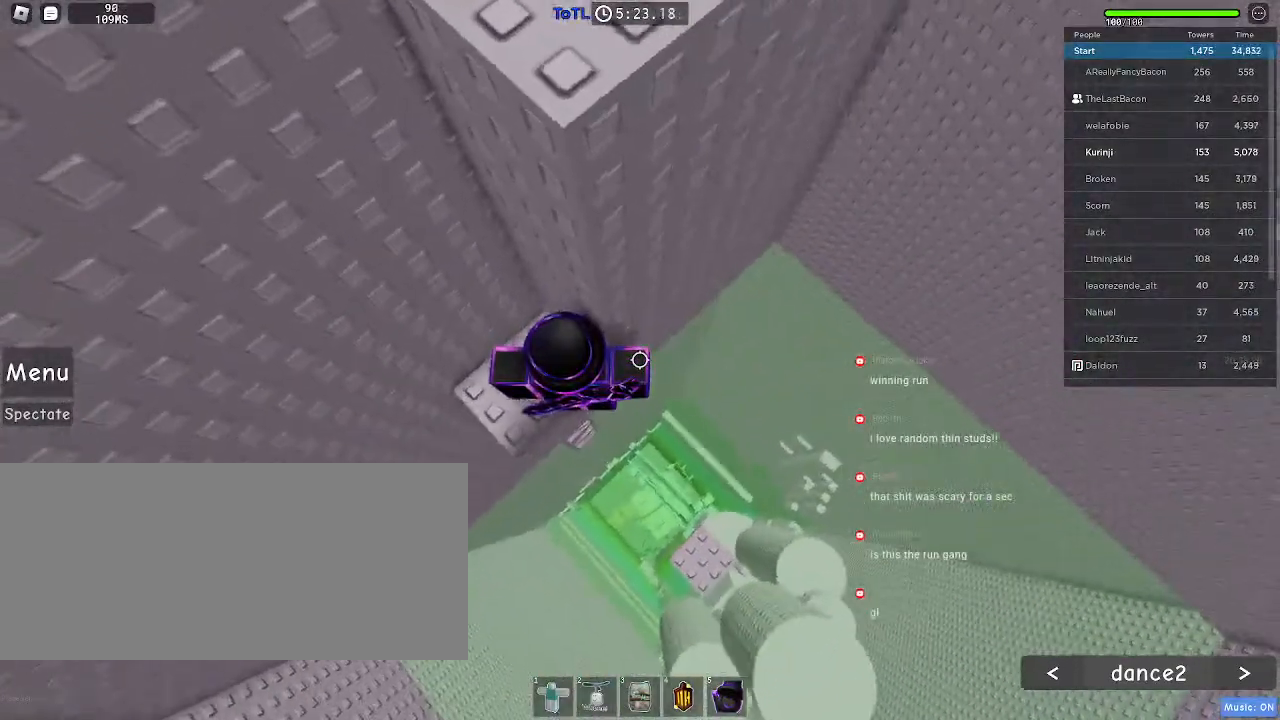
{"keys": ["d", "space"], "mouse": [], "events": [[283, "d", "down"], [400, "space", "down"]]}
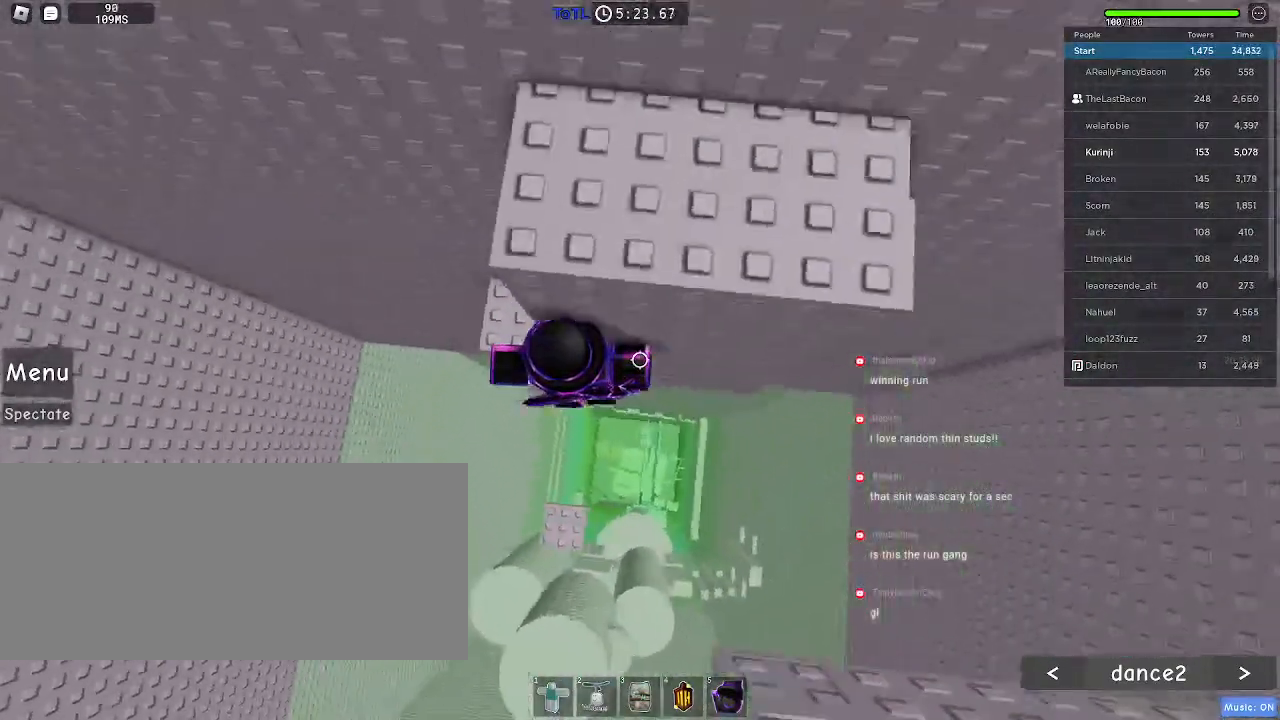
{"keys": ["d", "w"], "mouse": [], "events": [[16, "space", "up"], [383, "w", "down"]]}
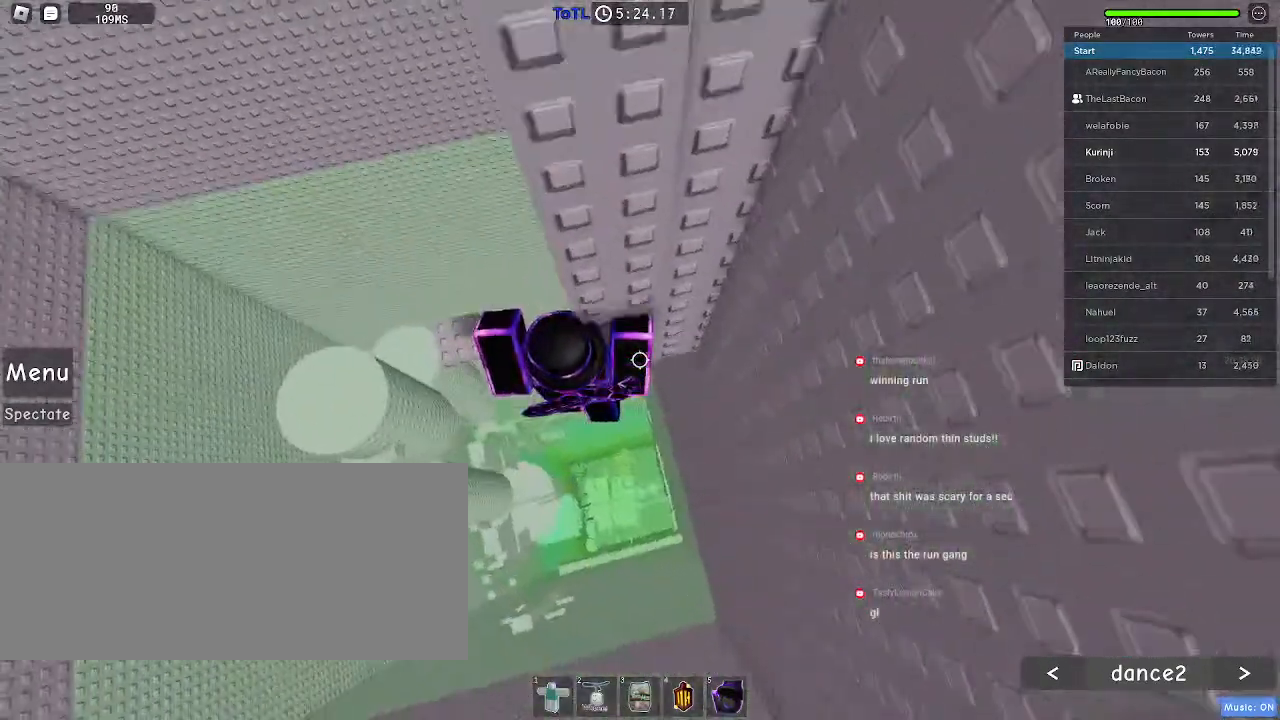
{"keys": ["w"], "mouse": [], "events": [[16, "d", "up"], [416, "d", "down"], [500, "d", "up"]]}
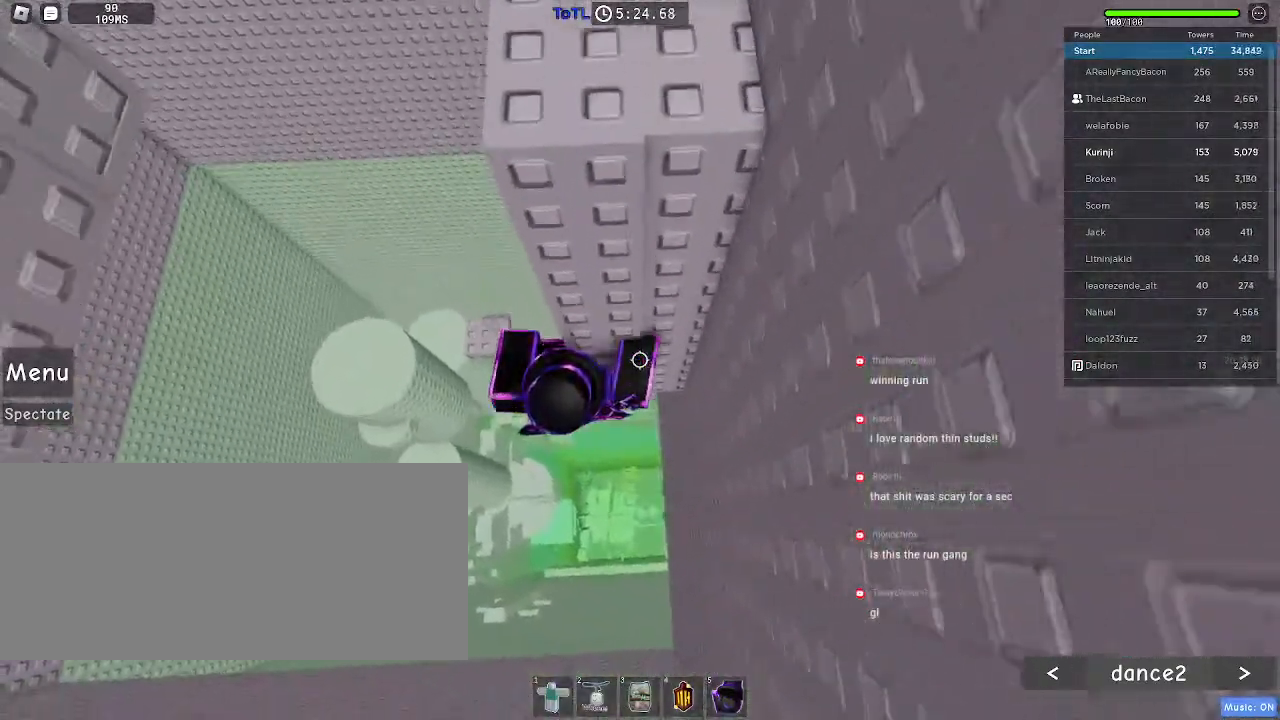
{"keys": ["w"], "mouse": [], "events": [[383, "d", "down"], [450, "d", "up"]]}
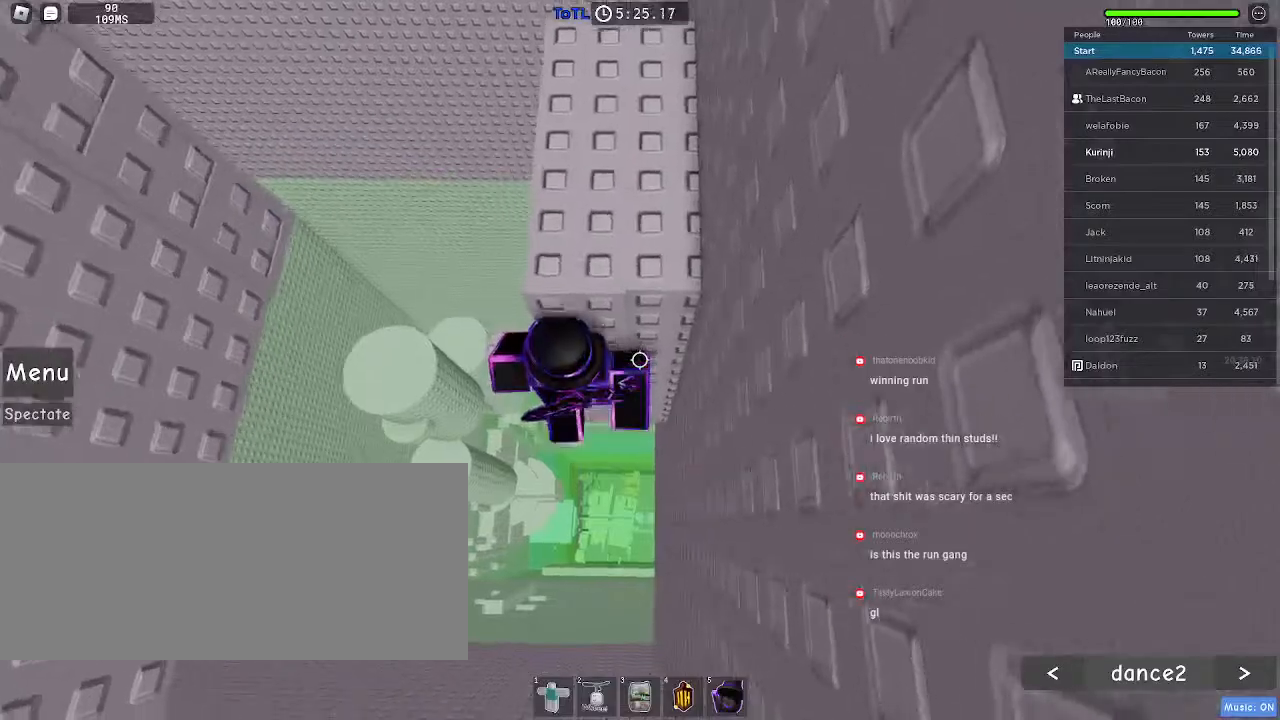
{"keys": [], "mouse": ["right"], "events": [[266, "w", "up"], [350, "shift", "down"], [366, "mouse_right", "down"], [416, "shift", "up"]]}
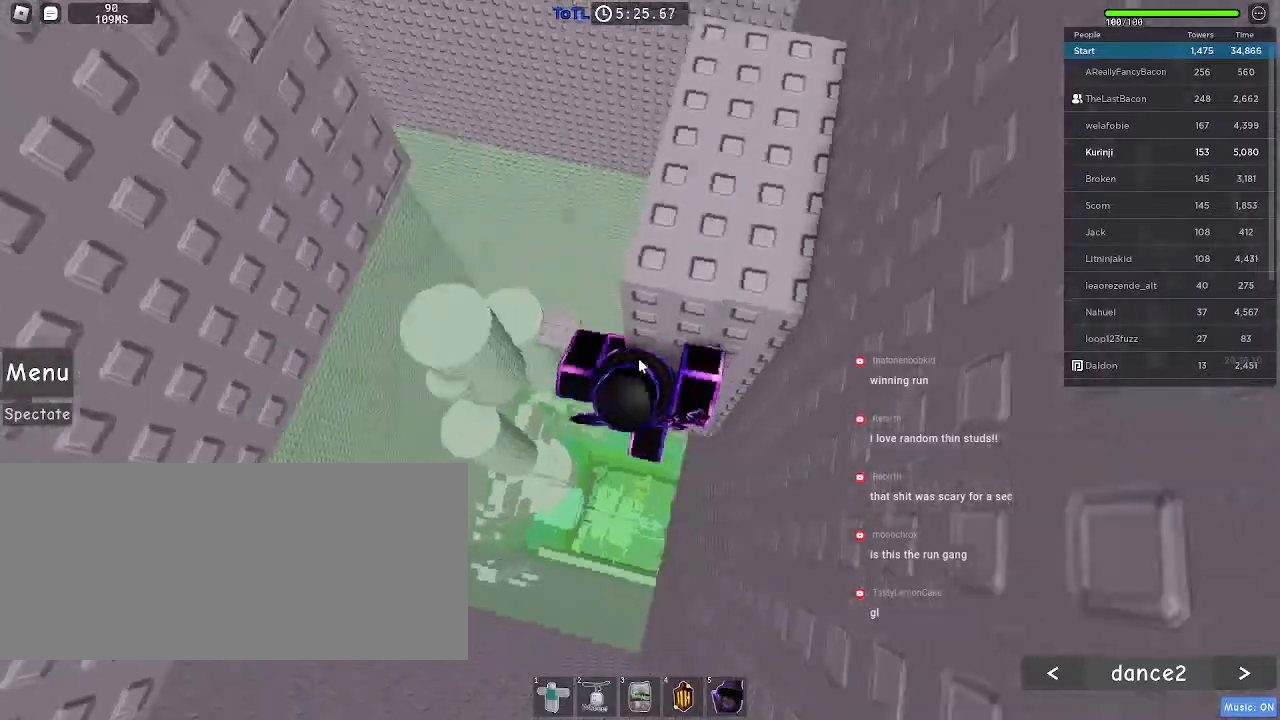
{"keys": ["d"], "mouse": [], "events": [[116, "shift", "down"], [183, "space", "down"], [283, "d", "down"], [300, "shift", "up"], [316, "space", "up"], [416, "mouse_right", "up"]]}
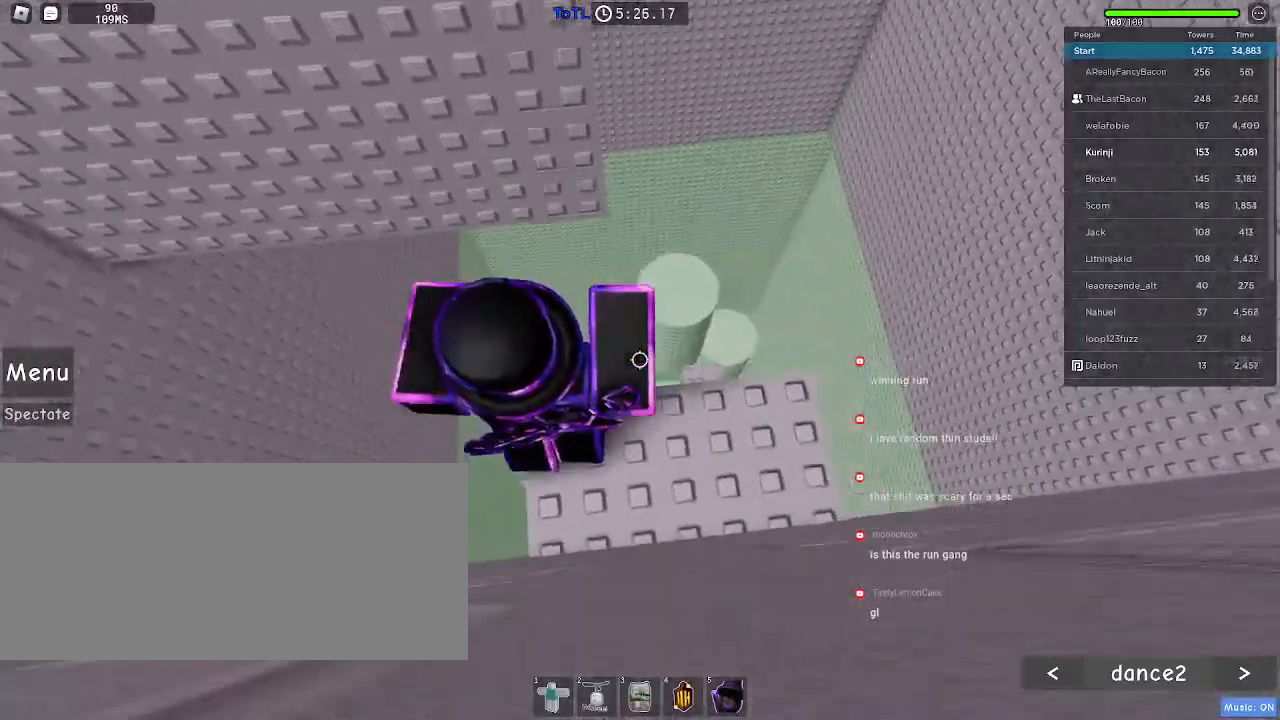
{"keys": [], "mouse": [], "events": [[300, "d", "up"]]}
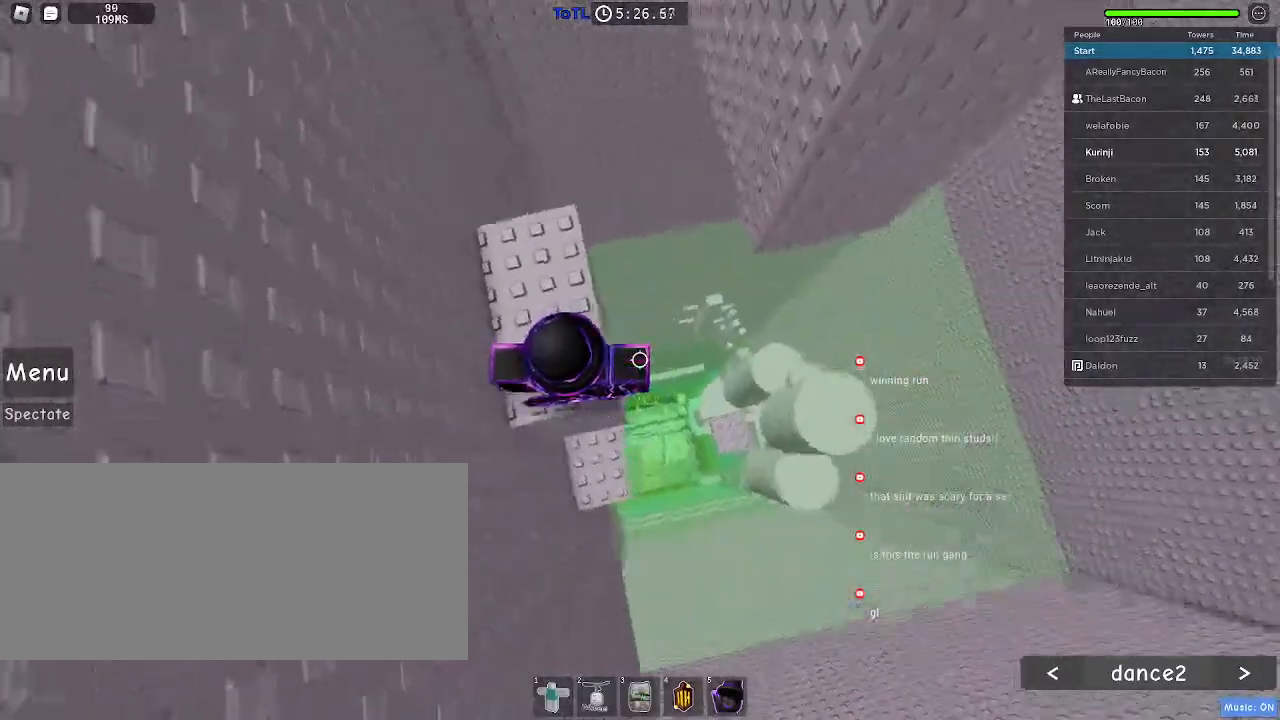
{"keys": ["d", "space"], "mouse": [], "events": [[83, "w", "down"], [133, "w", "up"], [350, "d", "down"], [500, "space", "down"]]}
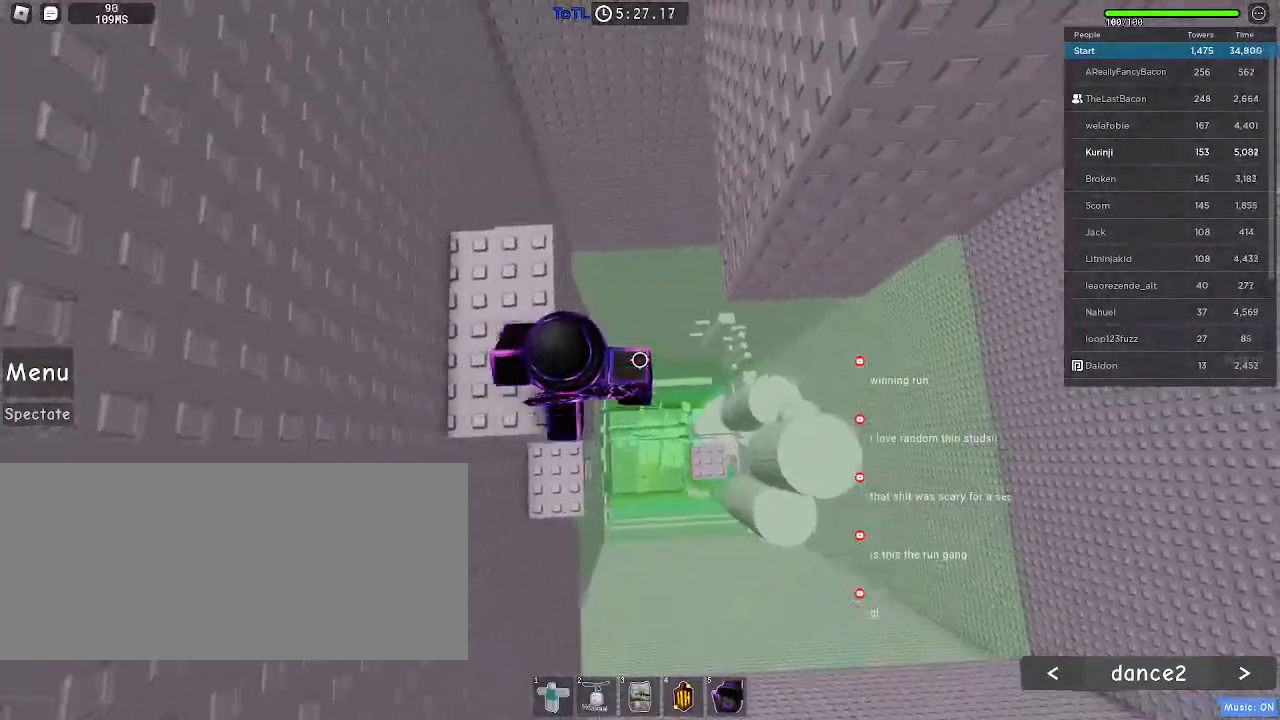
{"keys": ["w"], "mouse": [], "events": [[66, "space", "up"], [266, "w", "down"], [350, "d", "up"]]}
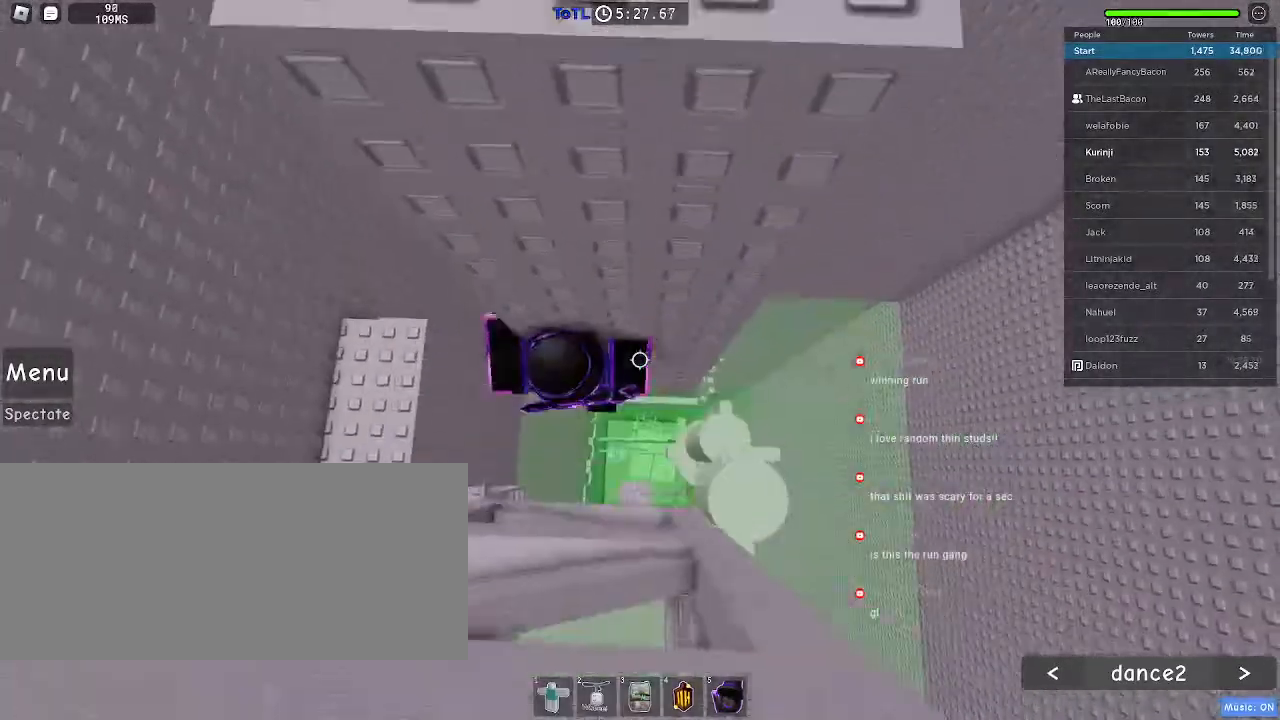
{"keys": ["shift"], "mouse": ["right"], "events": [[366, "w", "up"], [450, "shift", "down"], [466, "mouse_right", "down"]]}
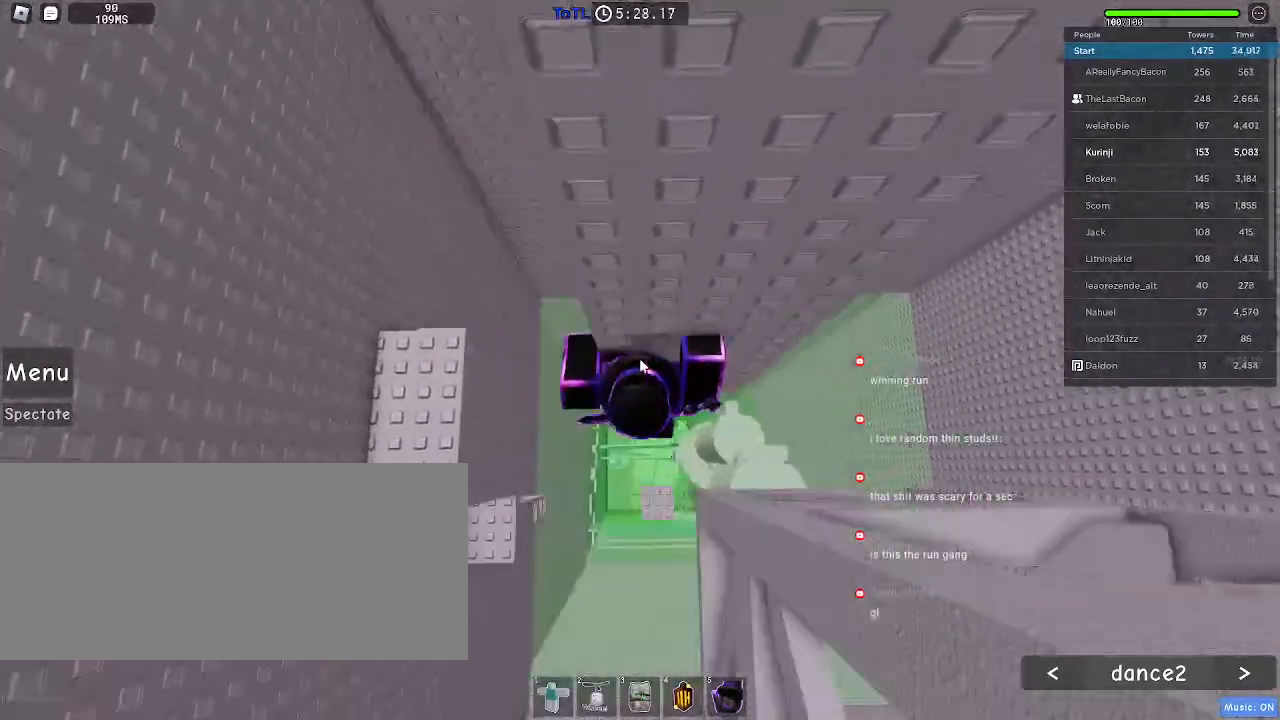
{"keys": ["d", "space"], "mouse": ["right"], "events": [[33, "shift", "up"], [333, "d", "down"], [333, "shift", "down"], [416, "space", "down"], [450, "shift", "up"]]}
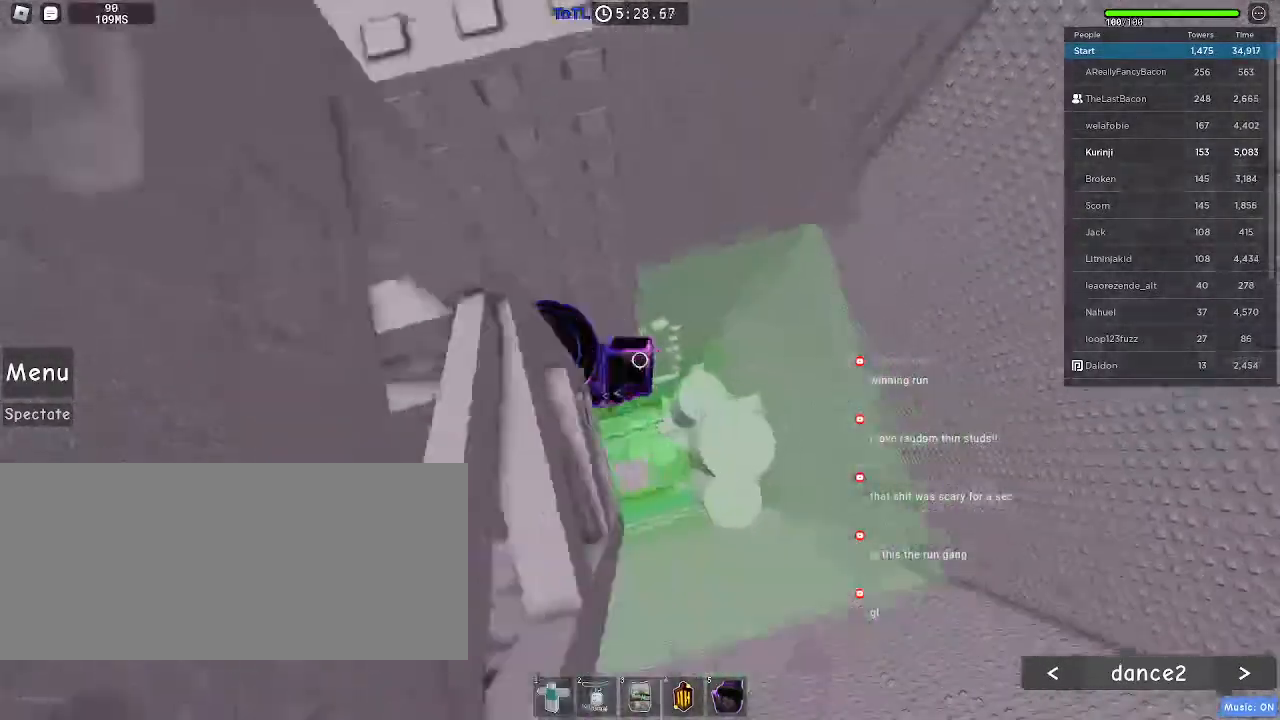
{"keys": ["w"], "mouse": [], "events": [[50, "space", "up"], [150, "w", "down"], [200, "mouse_right", "up"], [250, "d", "up"]]}
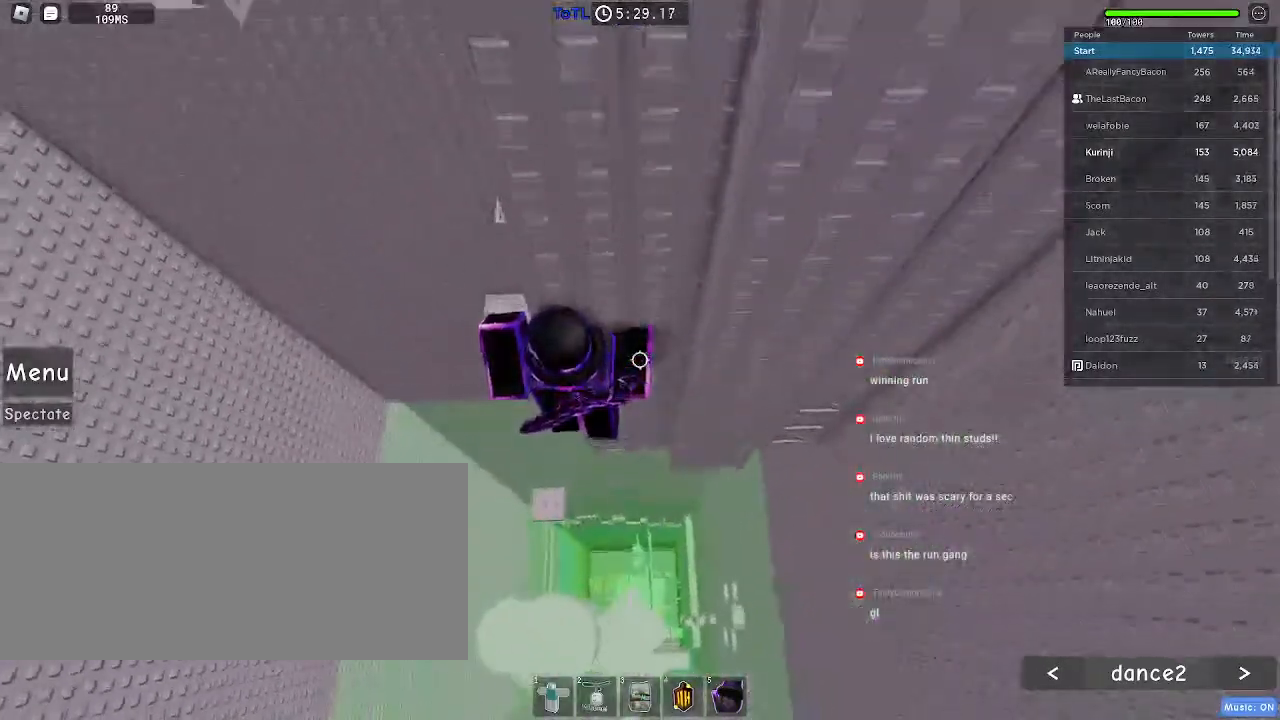
{"keys": [], "mouse": [], "events": [[183, "d", "down"], [283, "d", "up"], [500, "w", "up"]]}
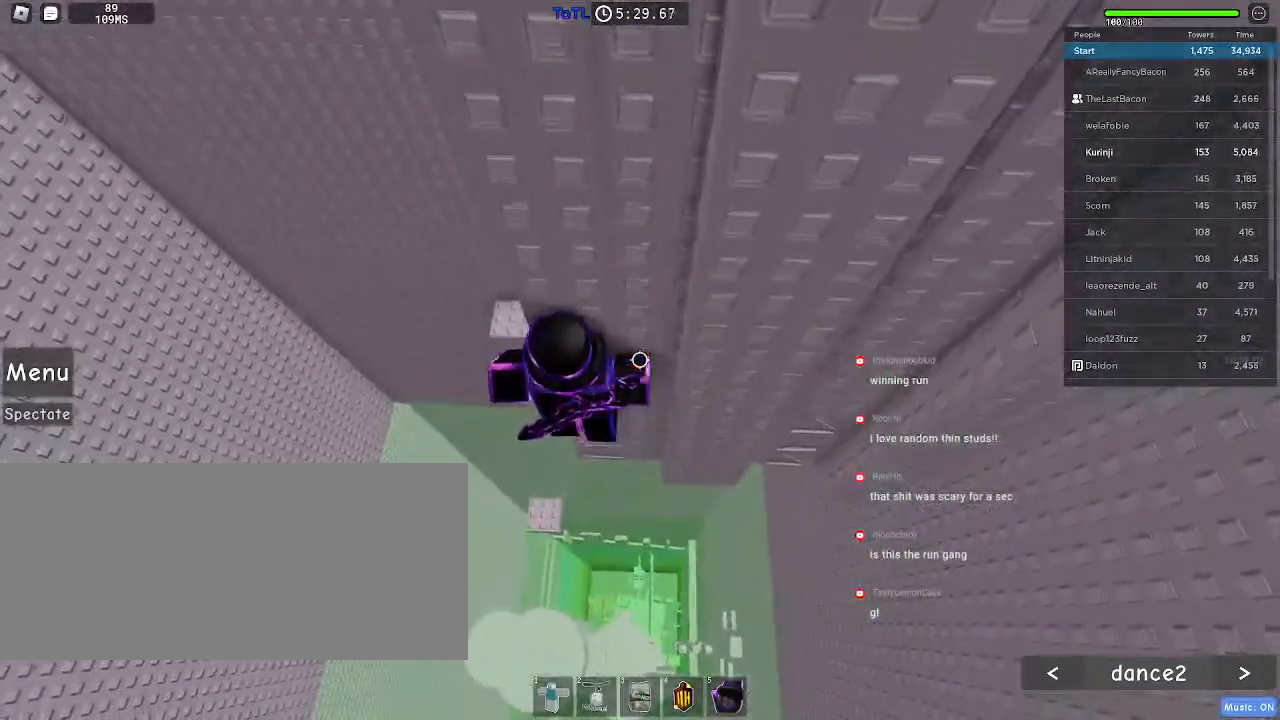
{"keys": [], "mouse": ["right"], "events": [[116, "shift", "down"], [133, "mouse_right", "down"], [233, "shift", "up"]]}
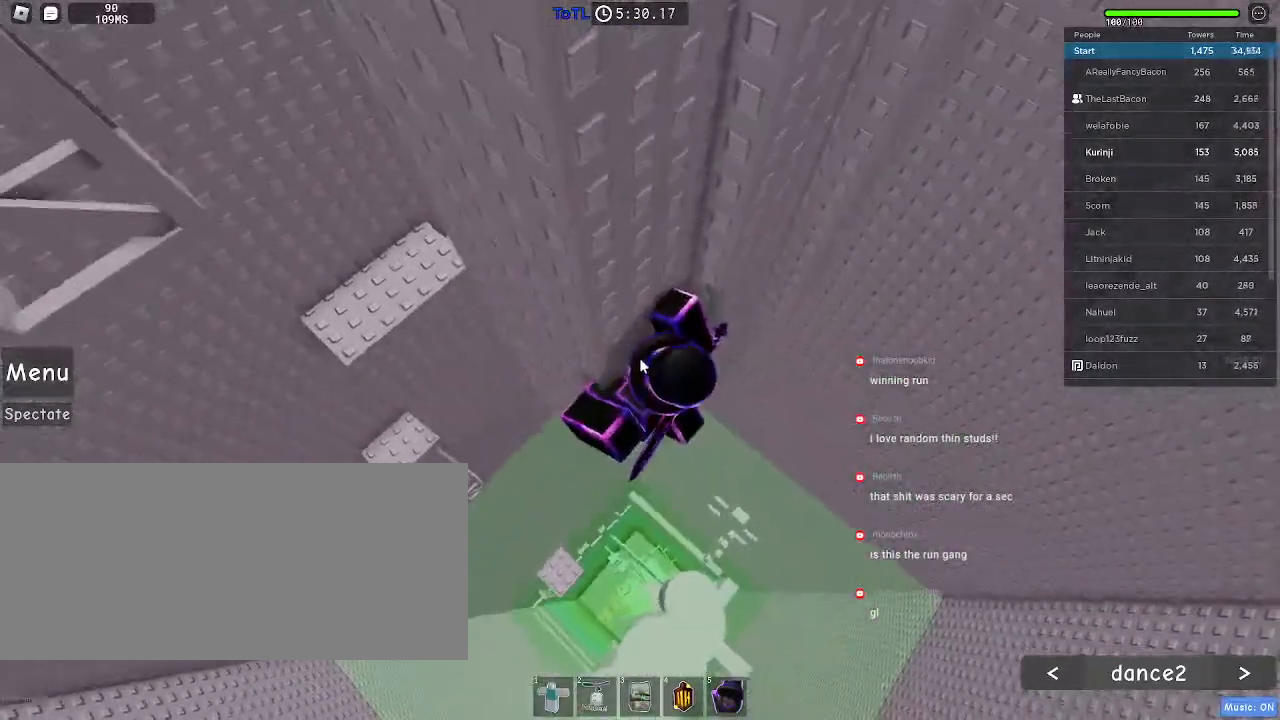
{"keys": ["d", "w"], "mouse": ["right"], "events": [[16, "d", "down"], [33, "shift", "down"], [116, "space", "down"], [150, "shift", "up"], [233, "space", "up"], [450, "w", "down"]]}
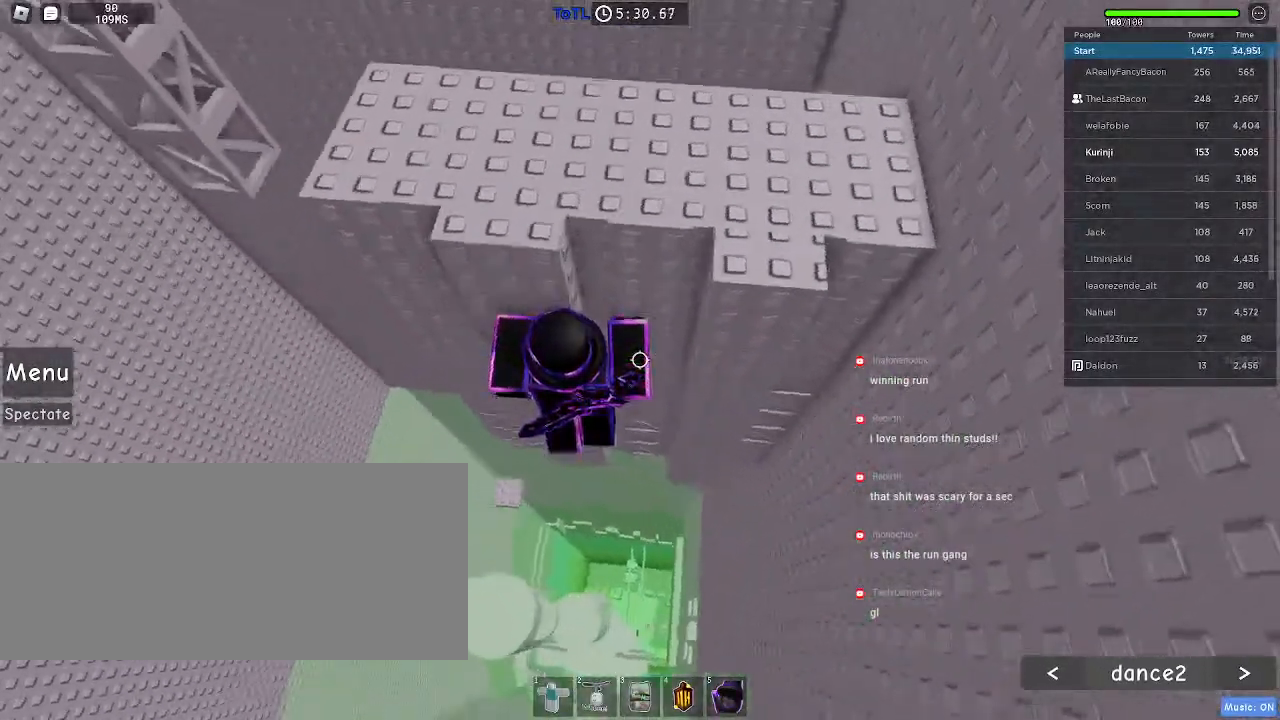
{"keys": [], "mouse": [], "events": [[83, "d", "up"], [150, "mouse_right", "up"], [500, "w", "up"]]}
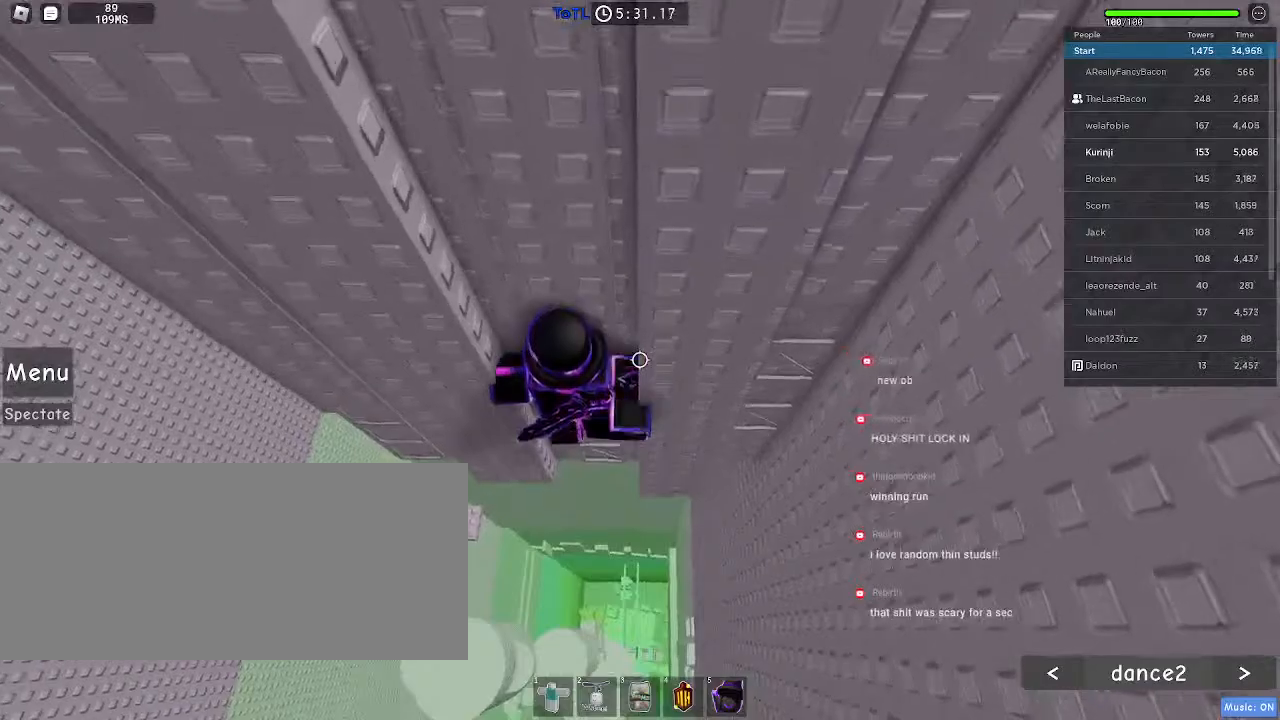
{"keys": ["d", "shift"], "mouse": ["right"], "events": [[66, "shift", "down"], [83, "mouse_right", "down"], [183, "shift", "up"], [433, "d", "down"], [466, "shift", "down"]]}
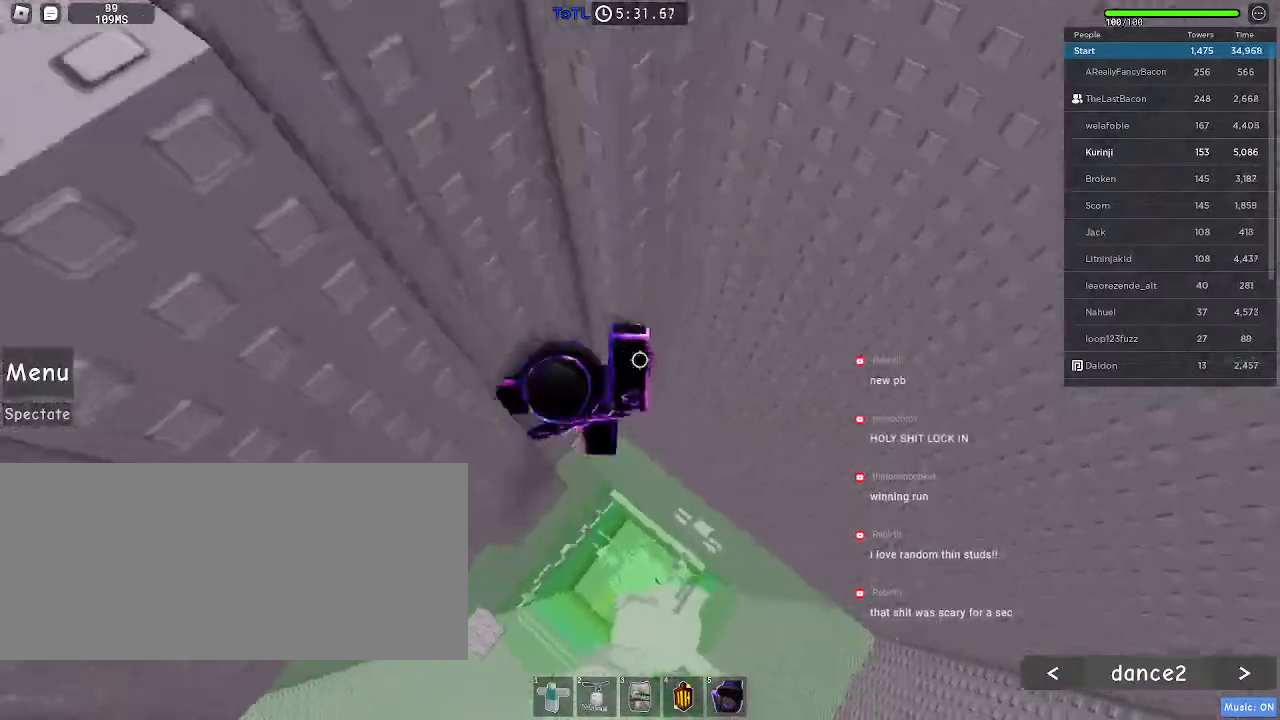
{"keys": ["d", "w"], "mouse": ["right"]}
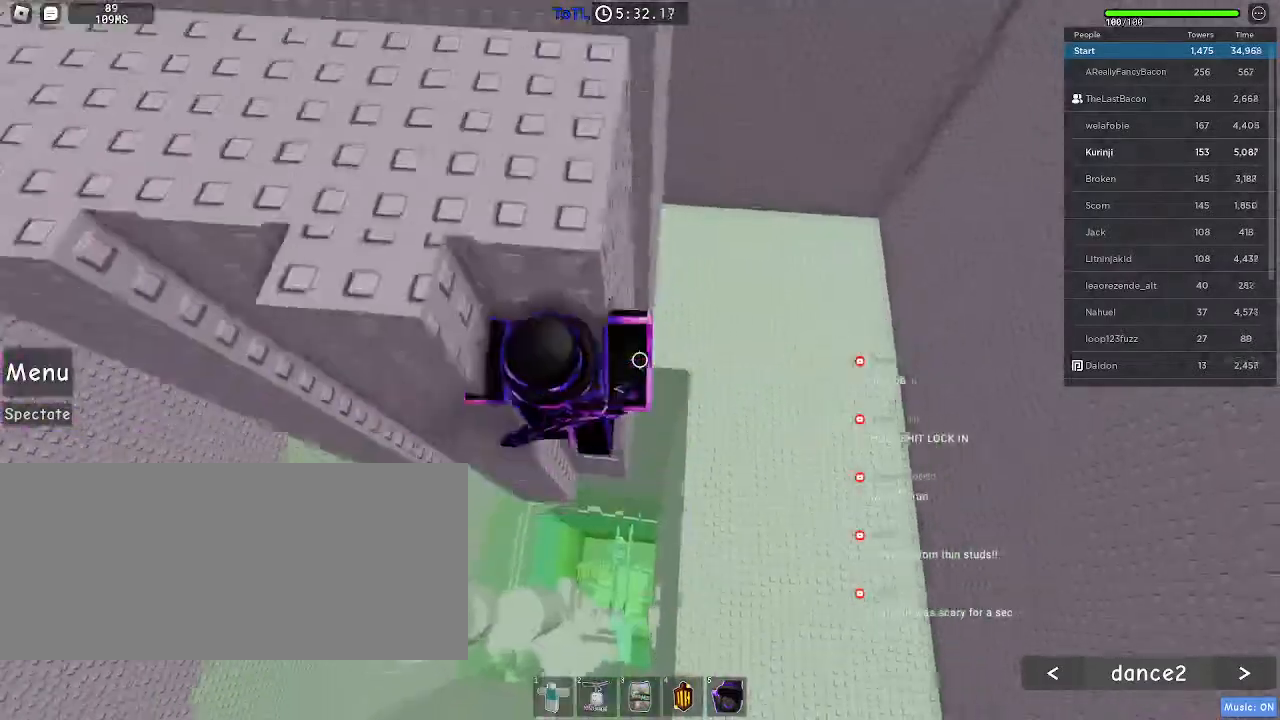
{"keys": ["shift"], "mouse": ["right"], "events": [[50, "d", "up"], [183, "mouse_right", "up"], [366, "w", "up"], [466, "shift", "down"], [483, "mouse_right", "down"]]}